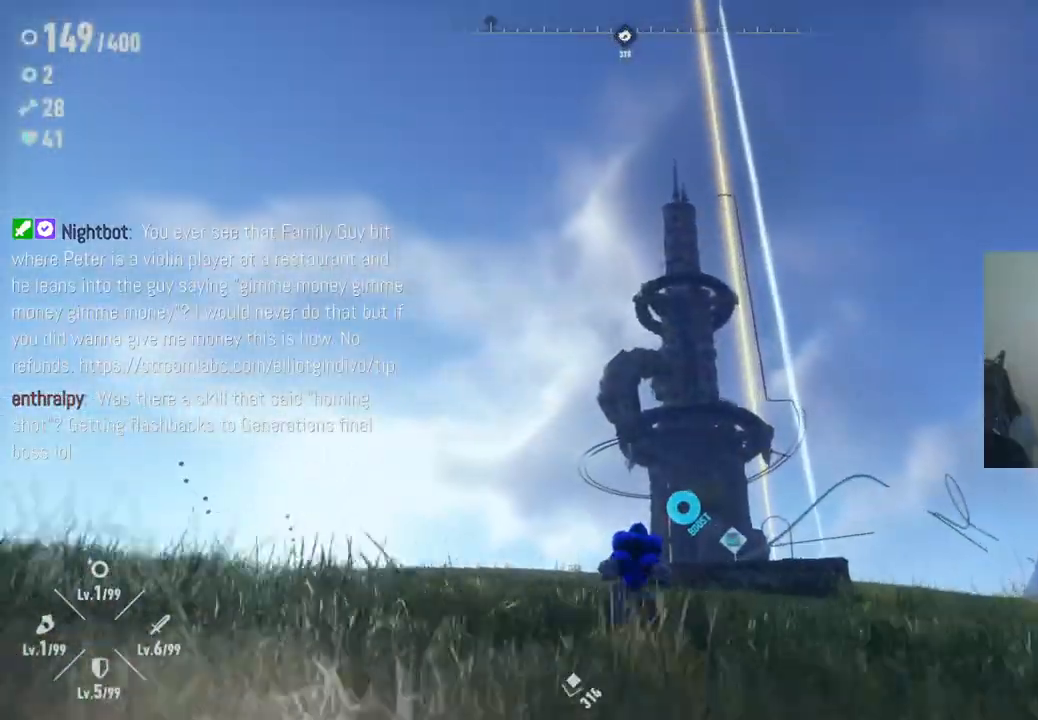
Gameplay with a controller (Xbox layout); each line is a JSON object with the inputs held at the frame after it. "events" lists button and stick changes between this image and that frame as [ms after this image, input, new state], when the widget could be followed in between. Not read: L3 R3.
{"buttons": [], "left_stick": "up", "right_stick": "down", "events": [[50, "right_stick", "down-left"], [117, "R2", "down"], [150, "right_stick", "down"], [450, "R2", "up"]]}
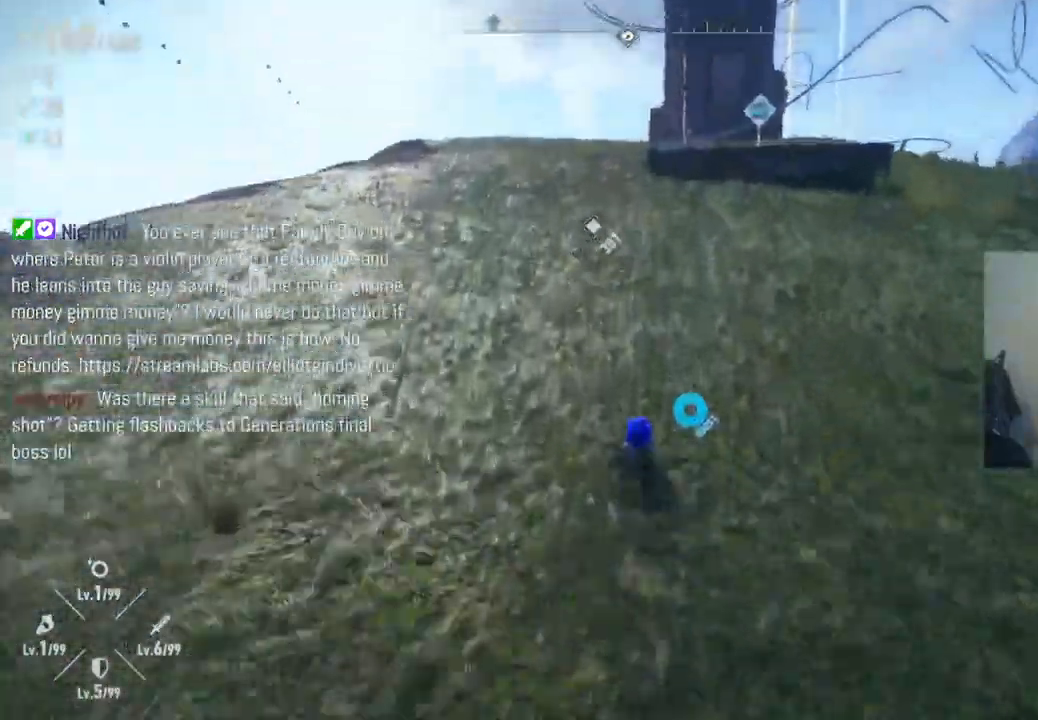
{"buttons": [], "left_stick": "up", "right_stick": "left", "events": [[17, "right_stick", "center"], [267, "right_stick", "left"]]}
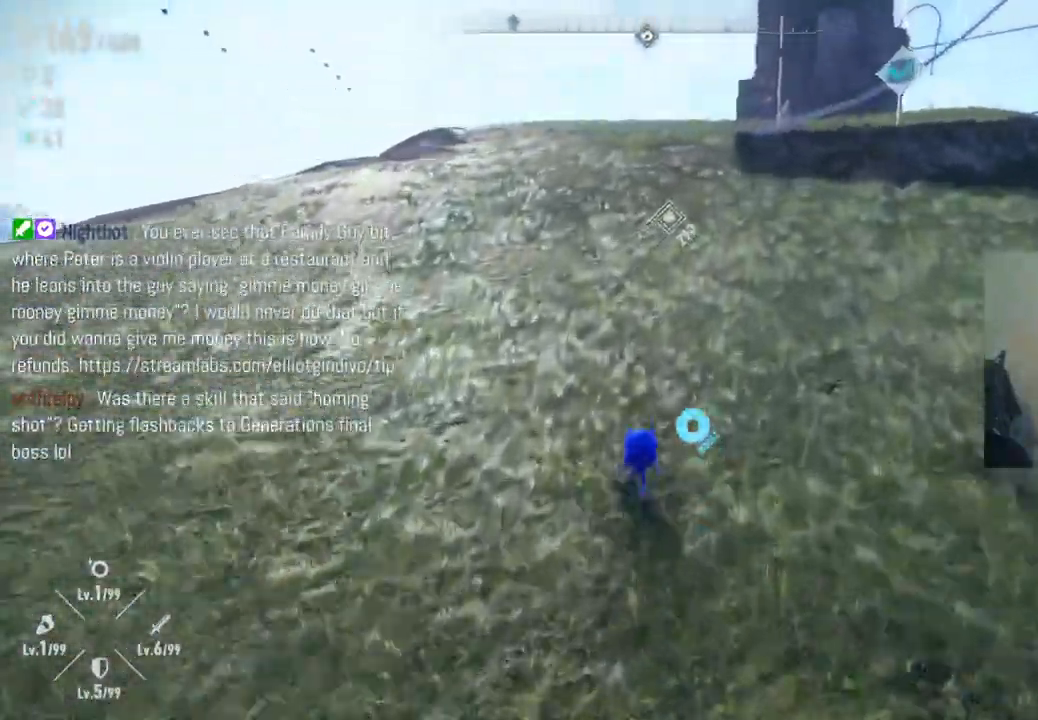
{"buttons": ["R2"], "left_stick": "up", "right_stick": "center", "events": [[200, "right_stick", "center"], [333, "R2", "down"]]}
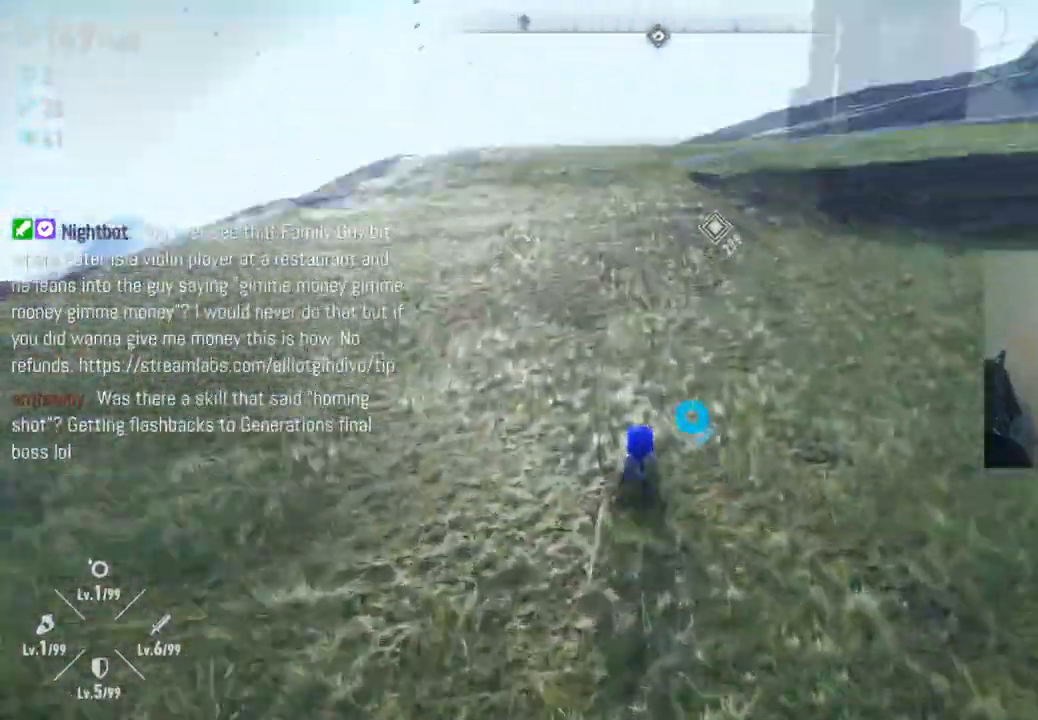
{"buttons": ["R2"], "left_stick": "up", "right_stick": "right", "events": [[400, "right_stick", "right"]]}
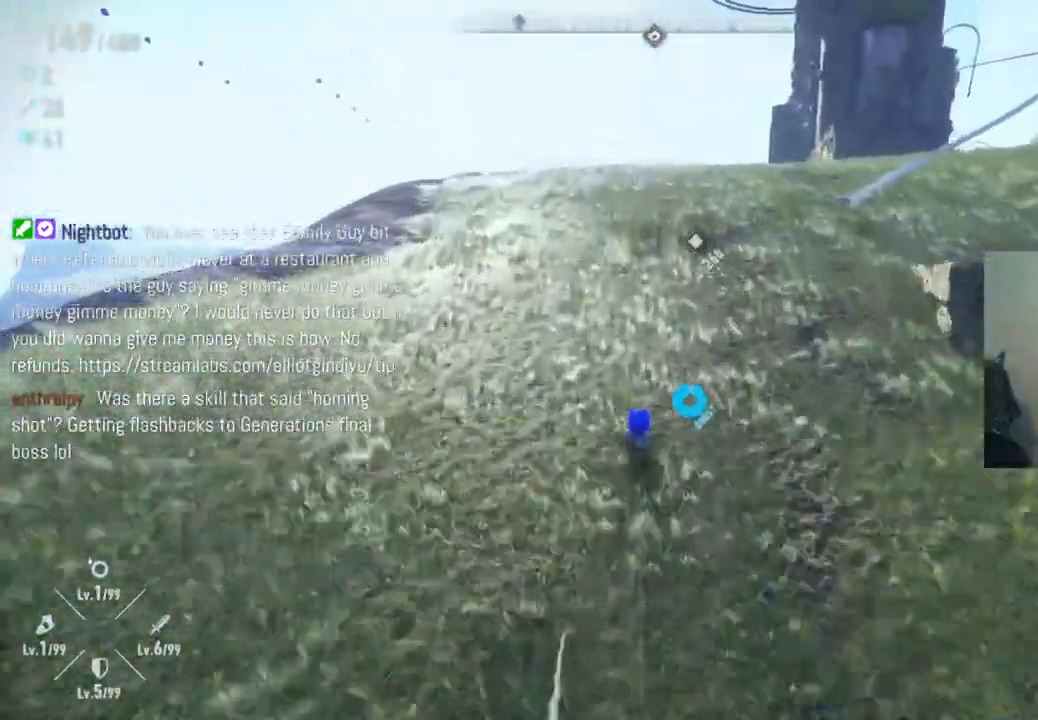
{"buttons": [], "left_stick": "up", "right_stick": "right"}
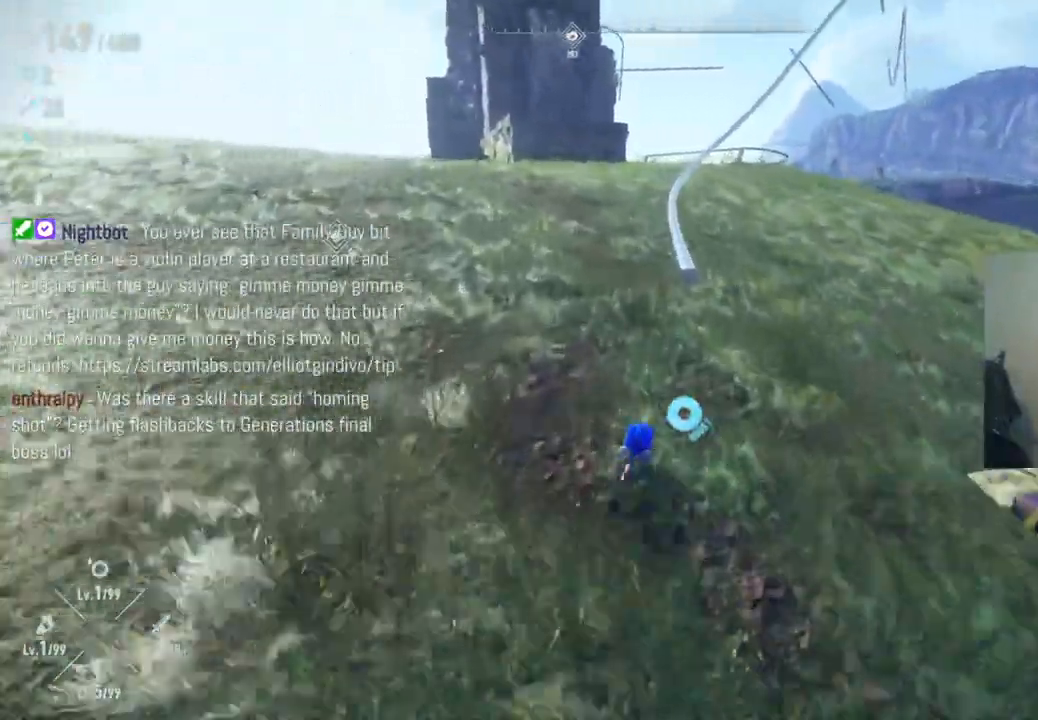
{"buttons": [], "left_stick": "up", "right_stick": "right", "events": [[33, "right_stick", "center"], [317, "right_stick", "right"]]}
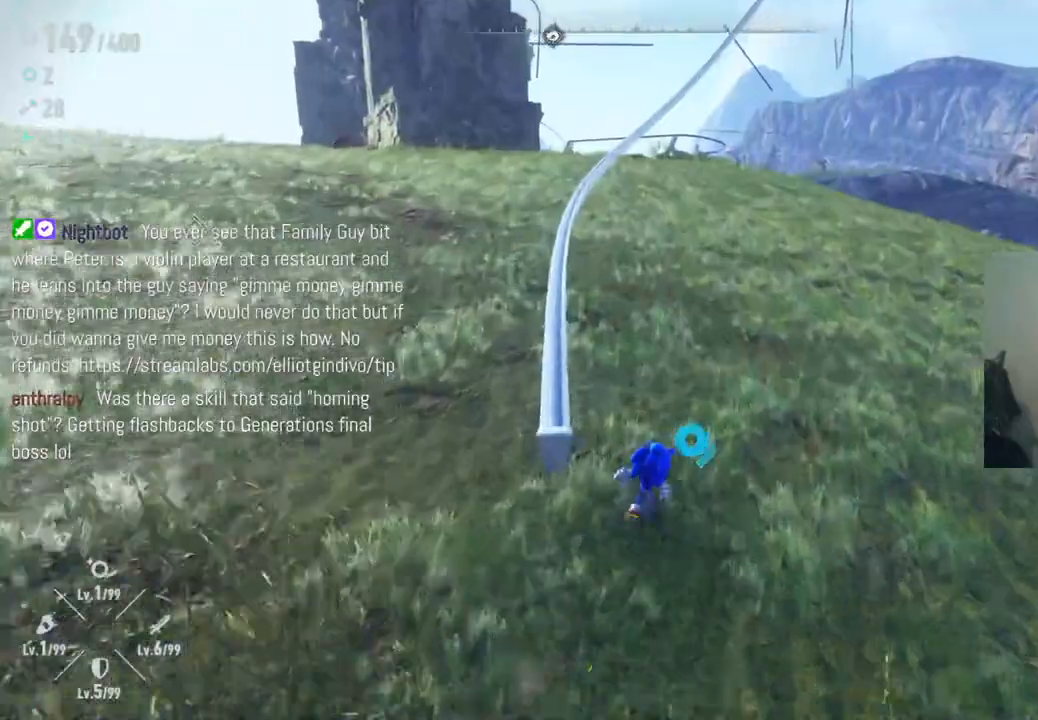
{"buttons": ["R2"], "left_stick": "up", "right_stick": "center", "events": [[117, "right_stick", "center"], [417, "R2", "down"]]}
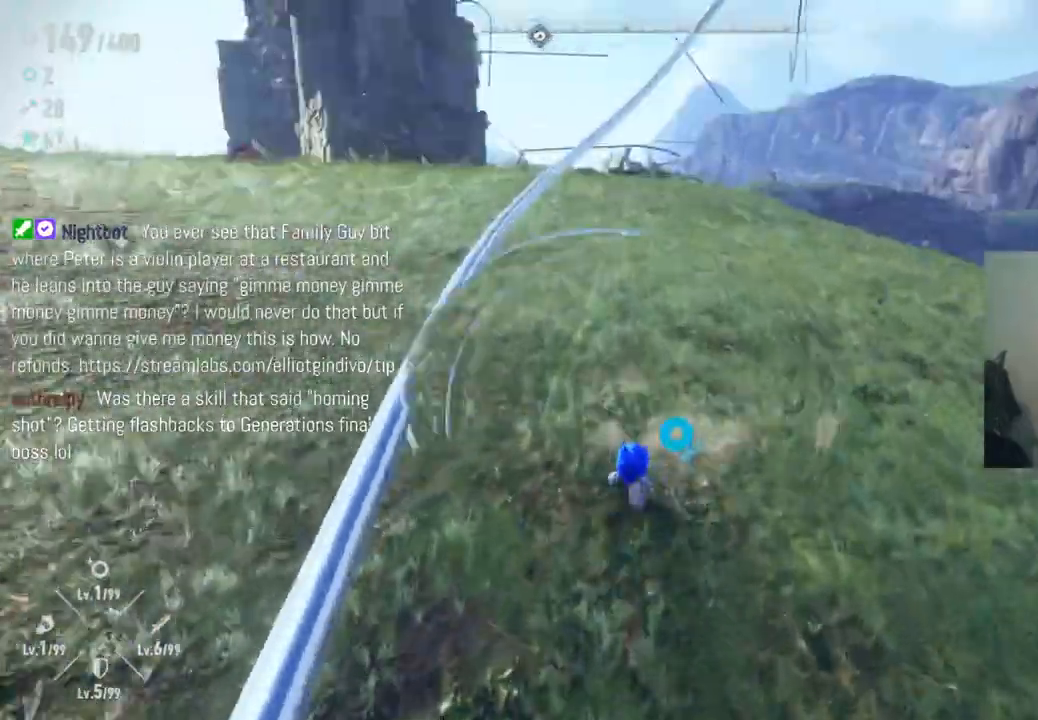
{"buttons": [], "left_stick": "up", "right_stick": "center", "events": [[383, "R2", "up"]]}
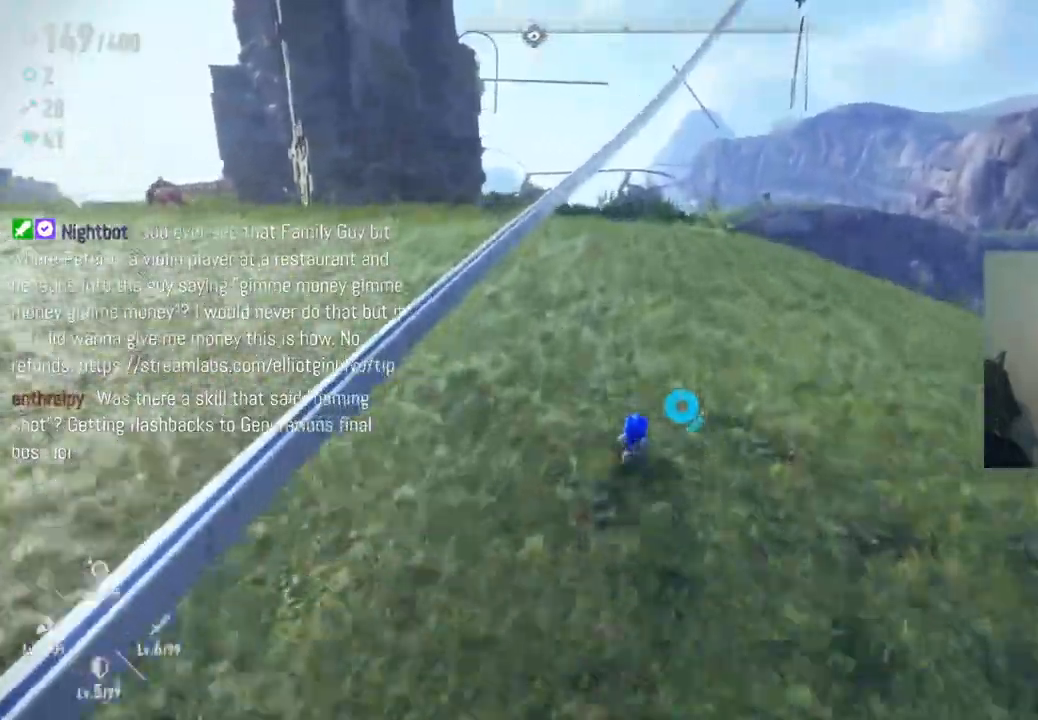
{"buttons": [], "left_stick": "up", "right_stick": "center", "events": []}
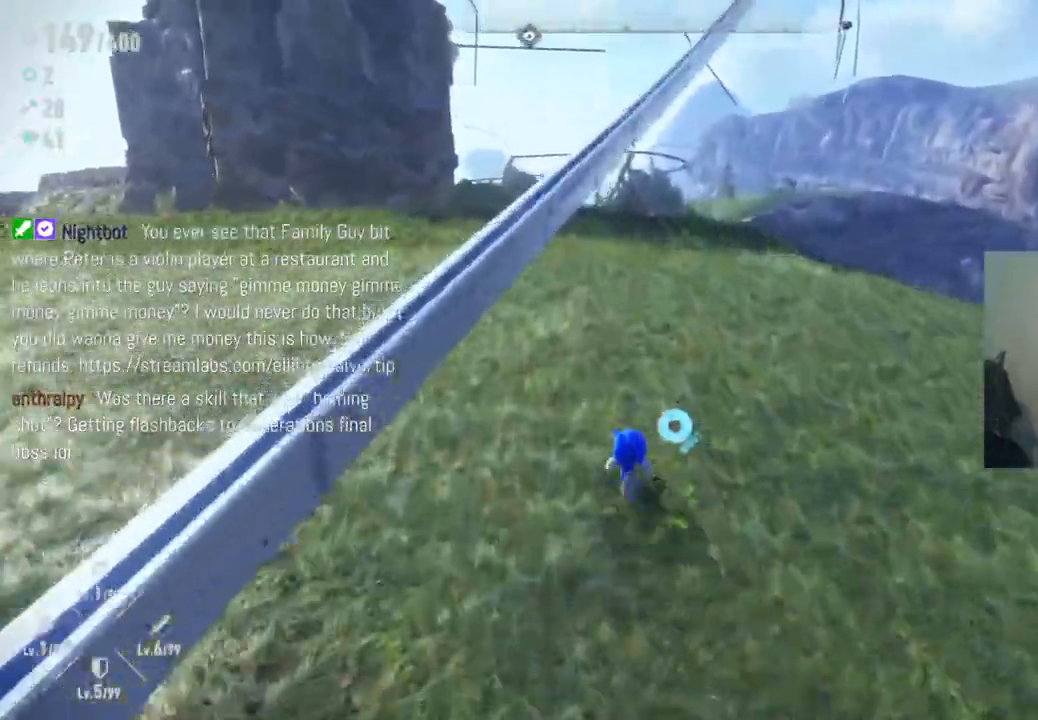
{"buttons": [], "left_stick": "up-left", "right_stick": "down-left", "events": [[133, "left_stick", "up-left"], [183, "right_stick", "down-left"]]}
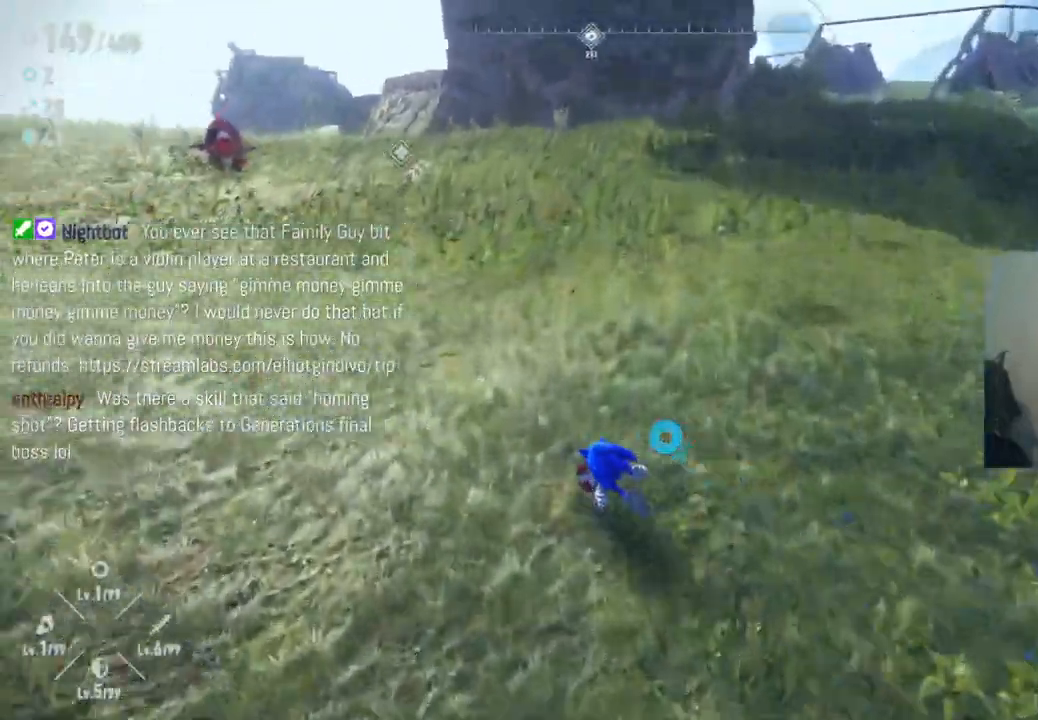
{"buttons": [], "left_stick": "up-left", "right_stick": "left", "events": [[117, "right_stick", "left"]]}
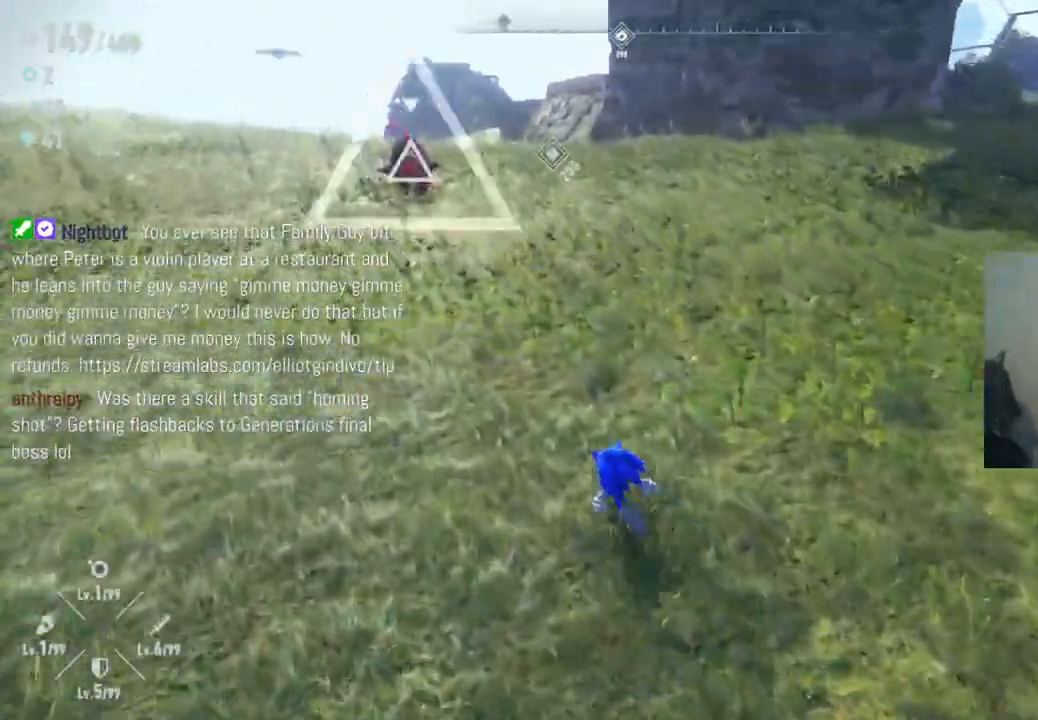
{"buttons": [], "left_stick": "up-left", "right_stick": "center", "events": [[83, "right_stick", "center"]]}
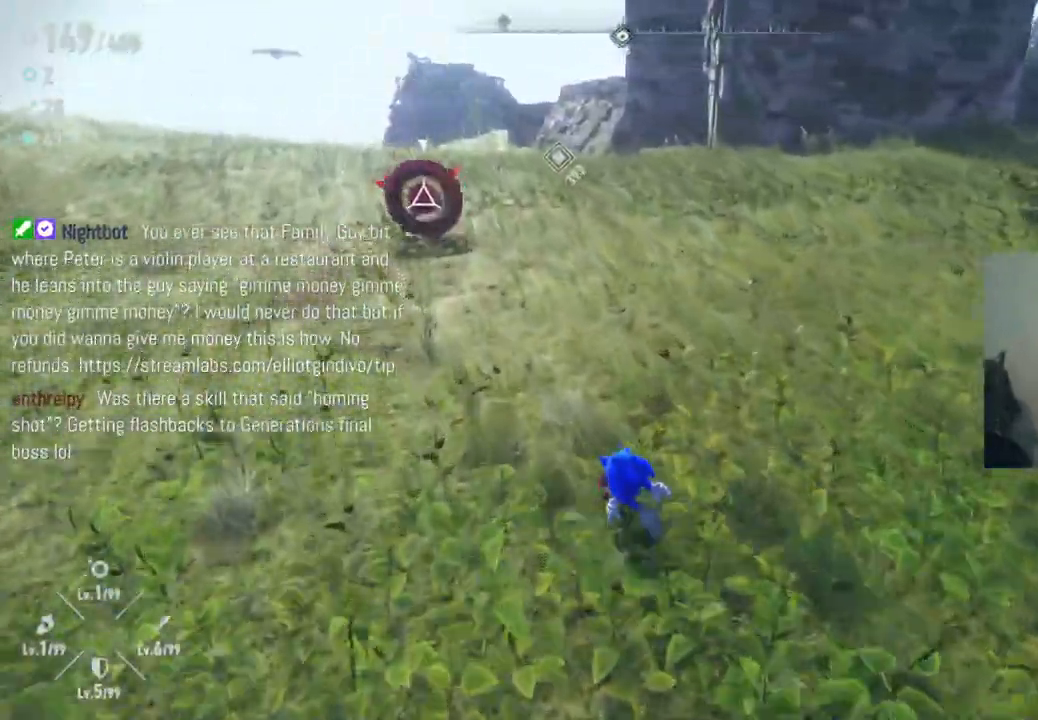
{"buttons": [], "left_stick": "up-left", "right_stick": "center", "events": []}
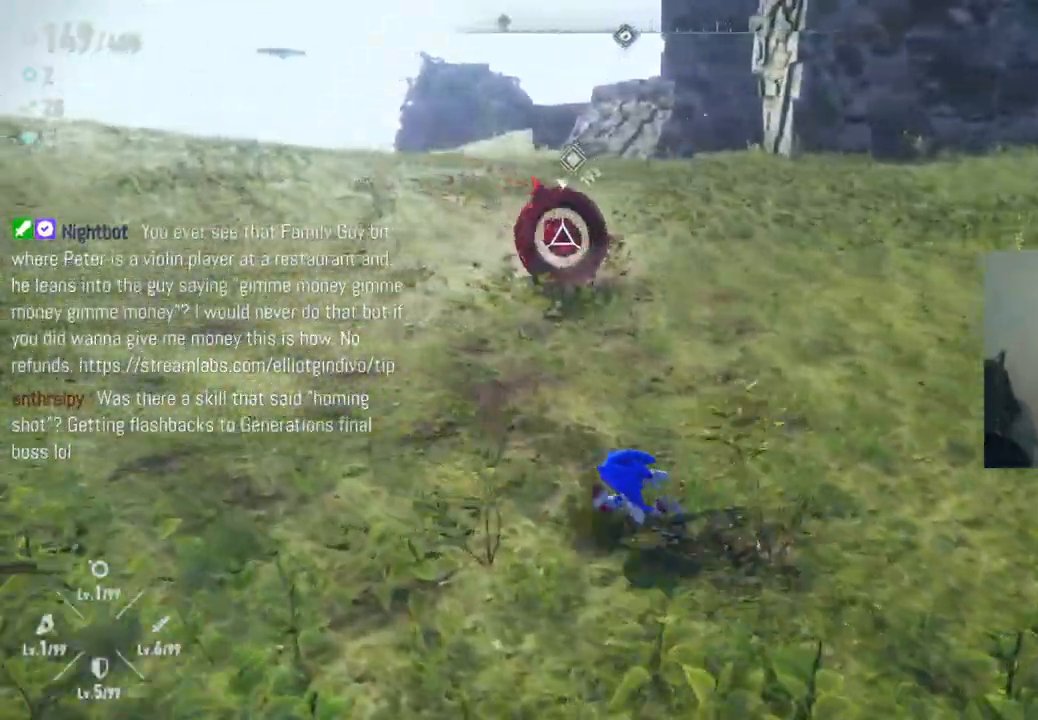
{"buttons": [], "left_stick": "up-left", "right_stick": "center", "events": []}
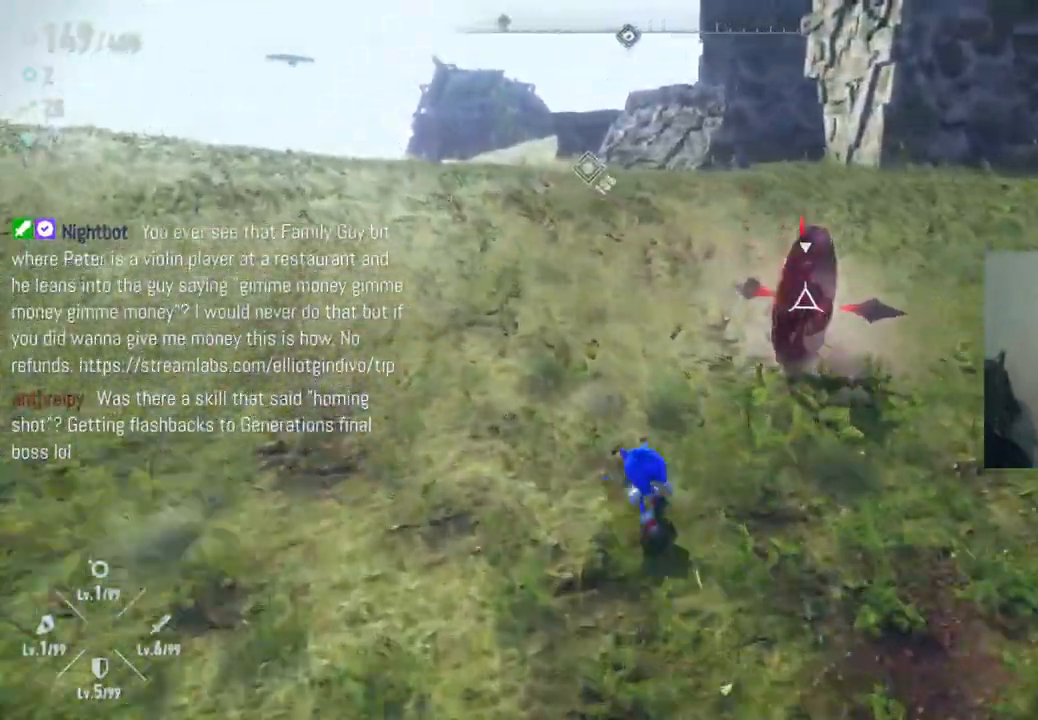
{"buttons": ["R2"], "left_stick": "up-right", "right_stick": "center", "events": [[100, "left_stick", "up"], [233, "R2", "down"], [450, "left_stick", "up-right"]]}
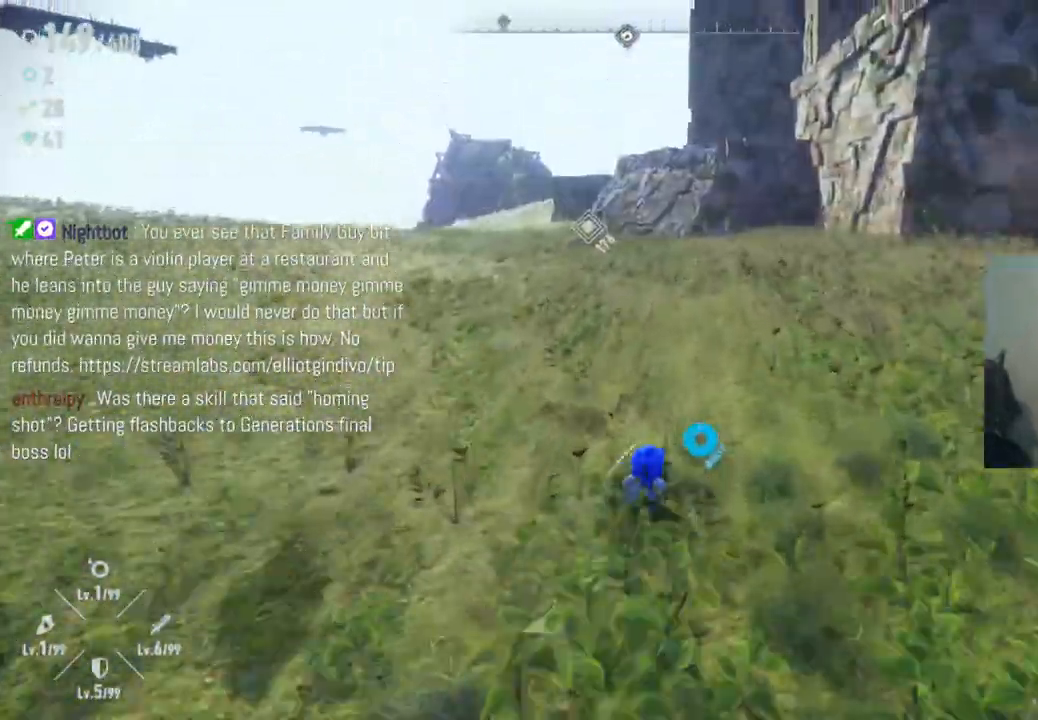
{"buttons": ["Y", "R2"], "left_stick": "down", "right_stick": "center", "events": [[50, "Y", "down"], [67, "left_stick", "right"], [217, "left_stick", "down-right"], [383, "left_stick", "down"]]}
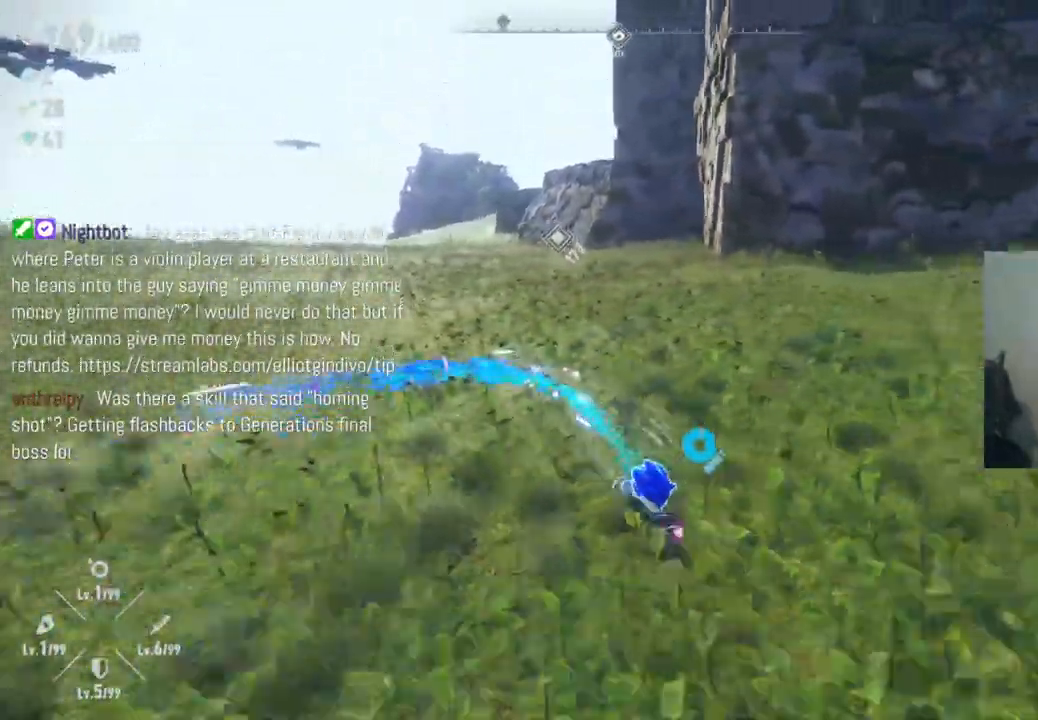
{"buttons": ["Y", "R2"], "left_stick": "down-left", "right_stick": "center", "events": [[133, "left_stick", "down-left"]]}
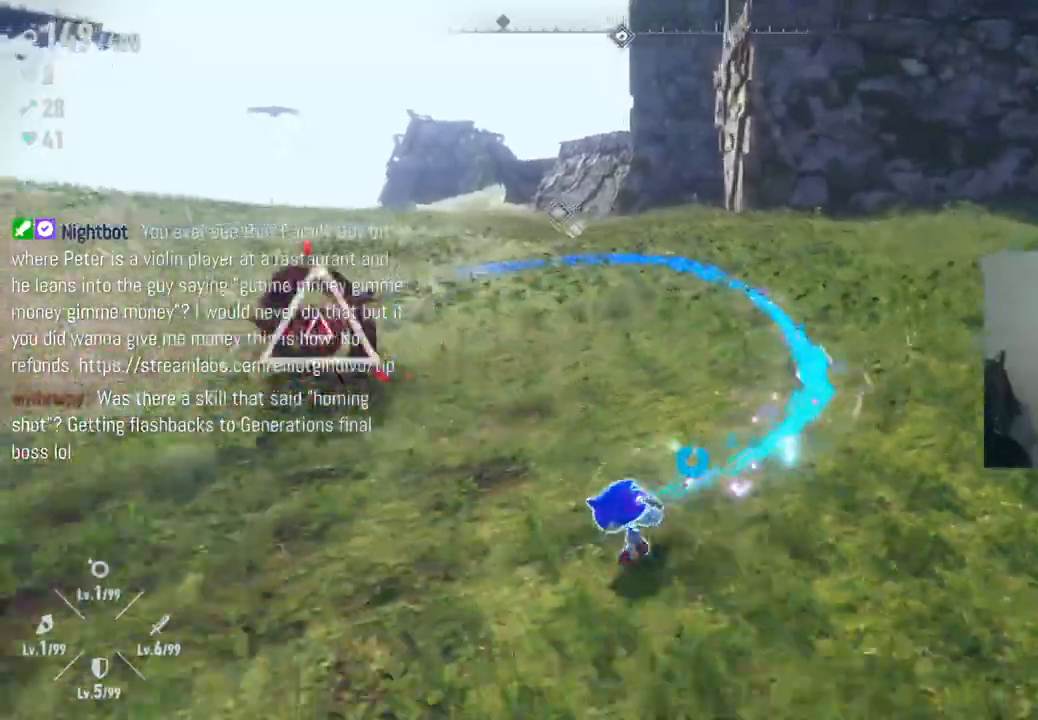
{"buttons": ["Y", "R2"], "left_stick": "up", "right_stick": "center", "events": [[33, "left_stick", "left"], [283, "left_stick", "up-left"], [417, "left_stick", "up"]]}
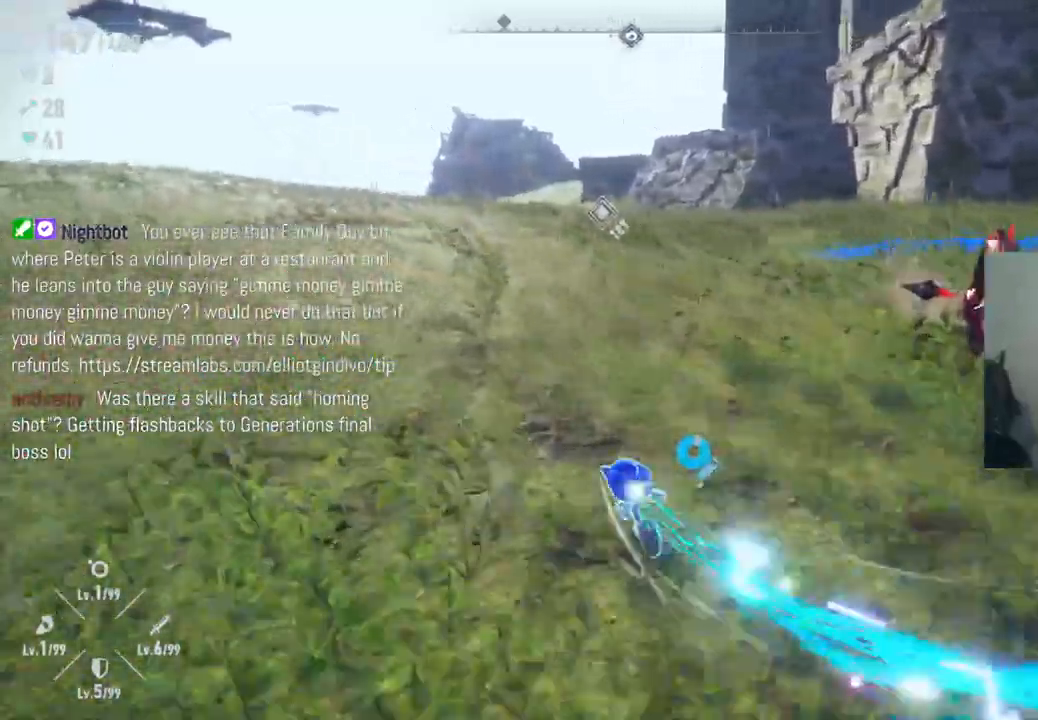
{"buttons": ["Y", "R2"], "left_stick": "up-right", "right_stick": "center", "events": [[133, "left_stick", "up-right"]]}
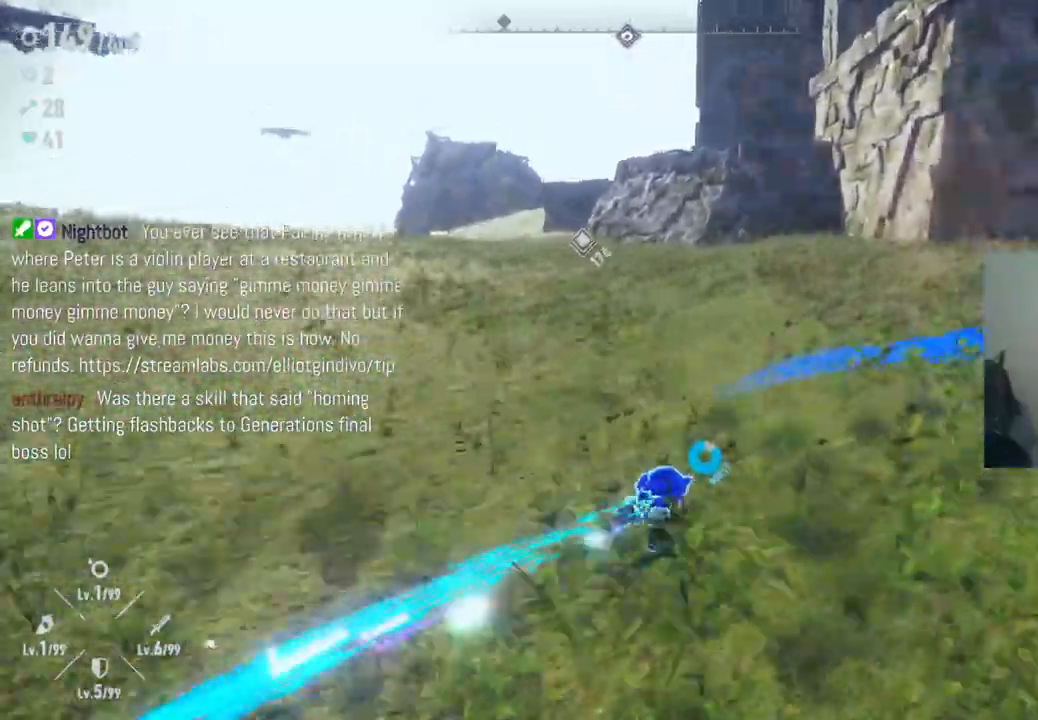
{"buttons": ["R2"], "left_stick": "down-left", "right_stick": "center", "events": [[17, "left_stick", "right"], [333, "left_stick", "down"], [417, "left_stick", "down-left"], [500, "Y", "up"]]}
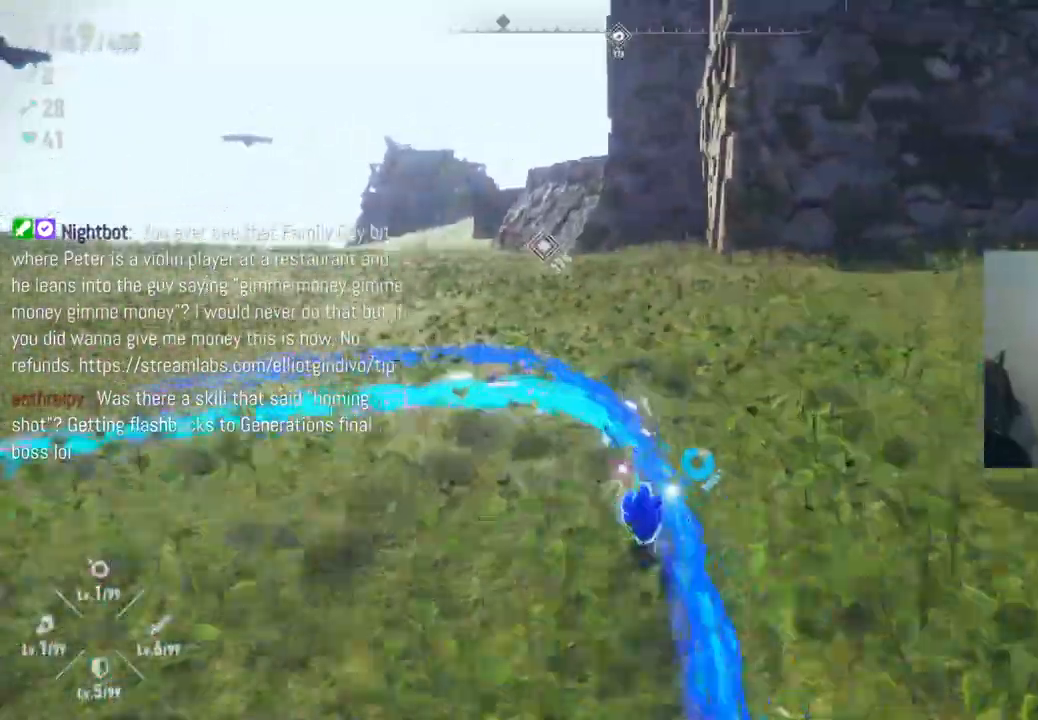
{"buttons": ["R2"], "left_stick": "down-left", "right_stick": "center", "events": [[167, "left_stick", "down-right"], [467, "left_stick", "down-left"]]}
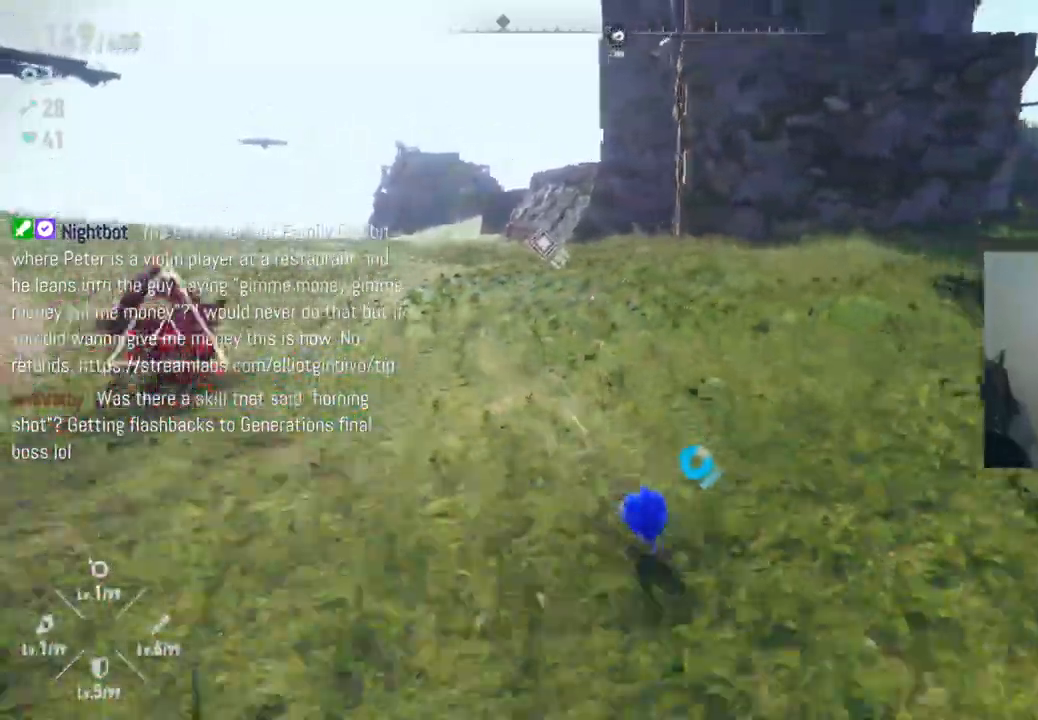
{"buttons": ["R2"], "left_stick": "up-left", "right_stick": "center", "events": [[133, "left_stick", "left"], [367, "left_stick", "up-left"]]}
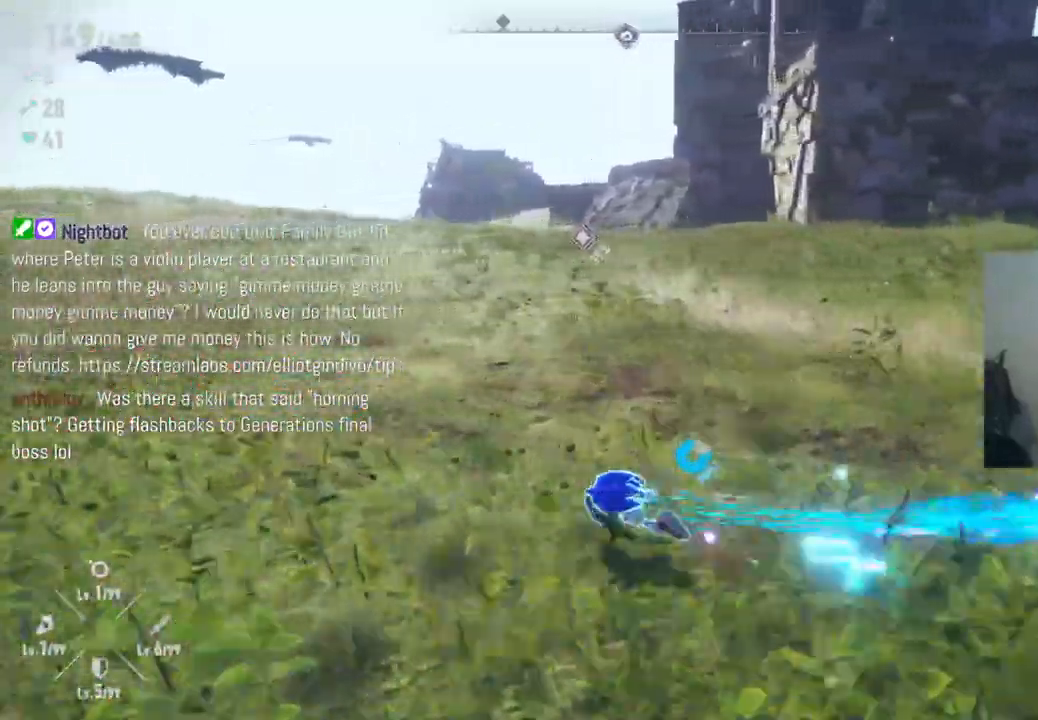
{"buttons": ["R2"], "left_stick": "down-right", "right_stick": "center", "events": [[117, "left_stick", "up-right"], [233, "left_stick", "right"], [433, "left_stick", "down-right"]]}
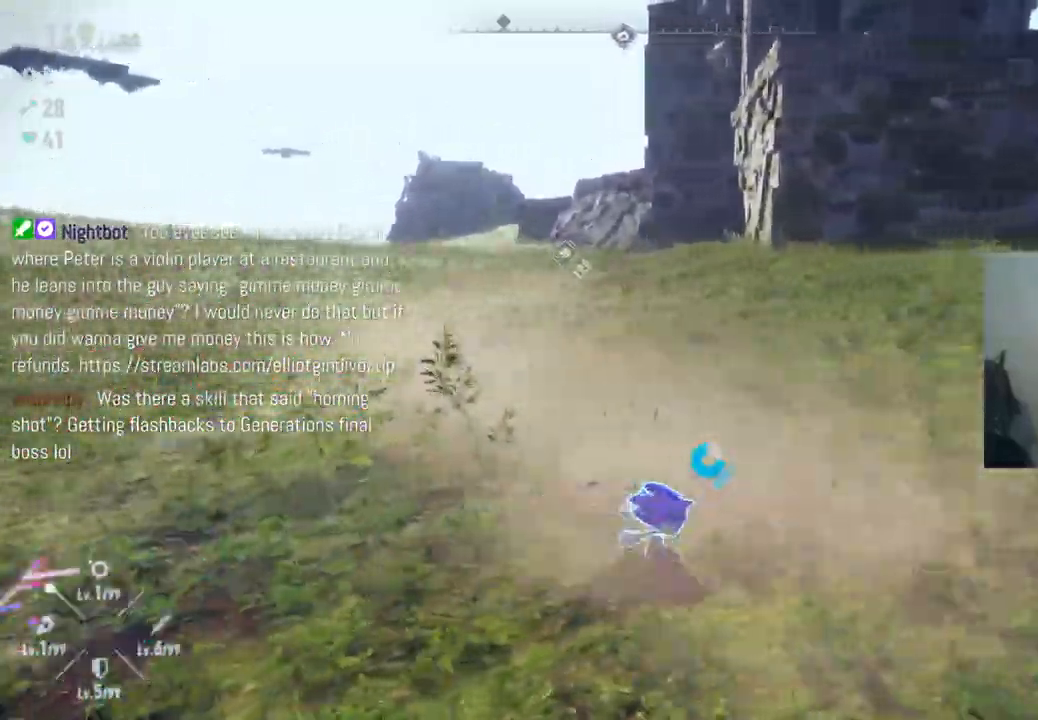
{"buttons": [], "left_stick": "down-right", "right_stick": "right", "events": [[33, "right_stick", "right"], [267, "R2", "up"]]}
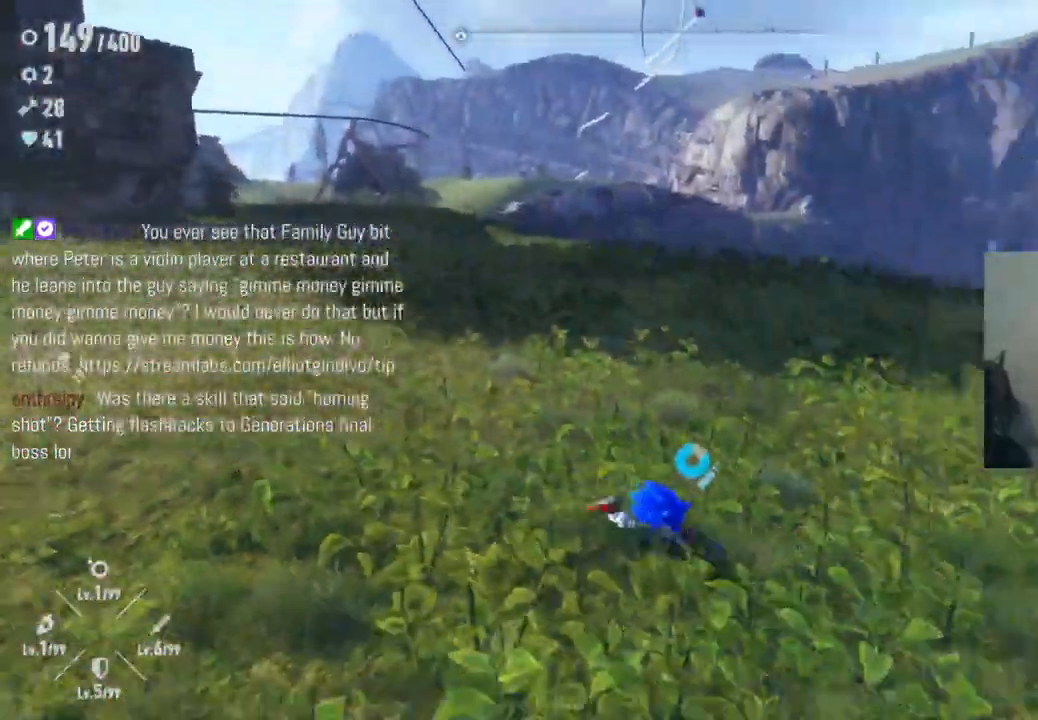
{"buttons": [], "left_stick": "up", "right_stick": "down-right", "events": [[150, "left_stick", "right"], [283, "left_stick", "up-right"], [450, "right_stick", "down-right"], [467, "left_stick", "up"]]}
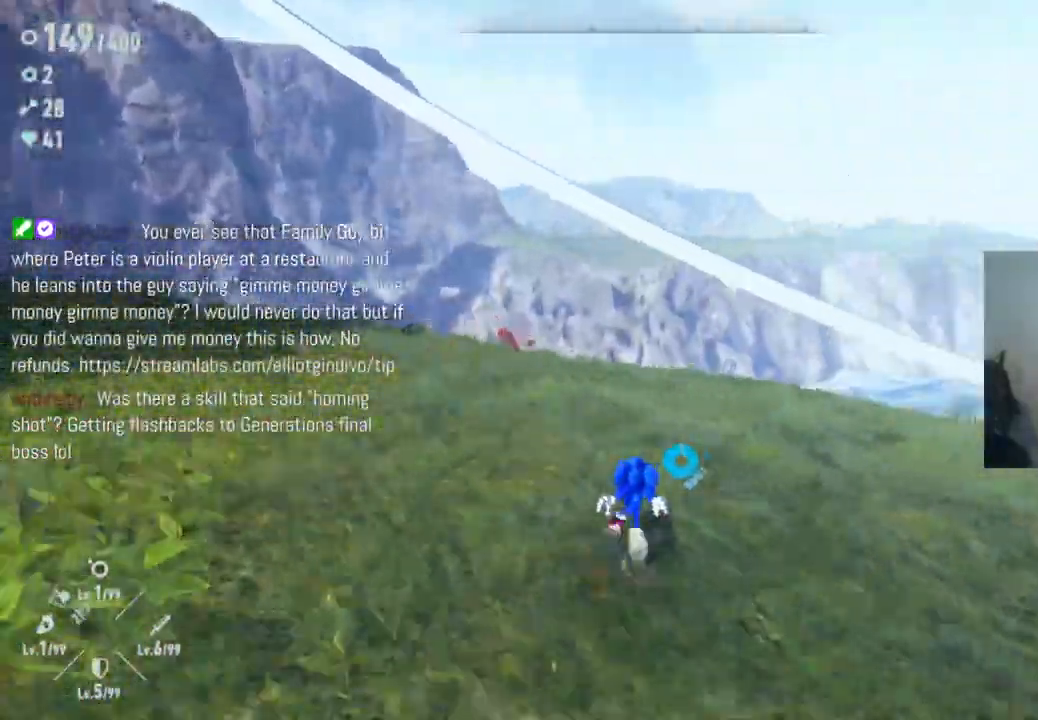
{"buttons": ["R2"], "left_stick": "up", "right_stick": "center", "events": [[67, "right_stick", "center"], [183, "R2", "down"]]}
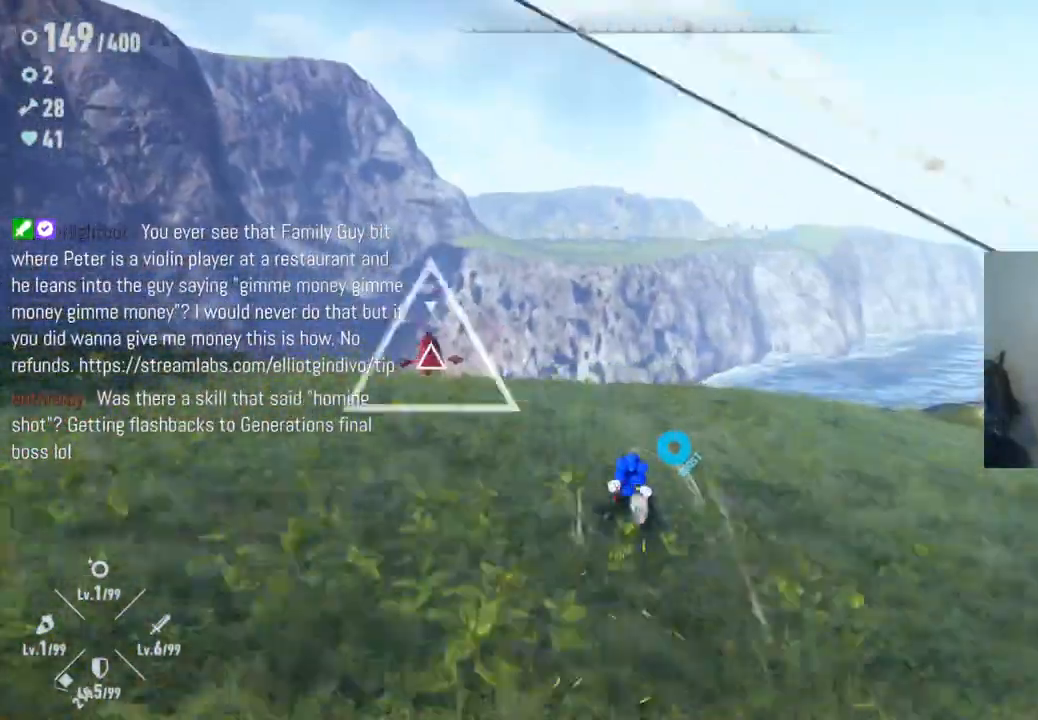
{"buttons": [], "left_stick": "down-left", "right_stick": "down-left", "events": [[83, "right_stick", "down"], [150, "left_stick", "up-right"], [183, "R2", "up"], [300, "left_stick", "right"], [350, "right_stick", "down-left"], [450, "left_stick", "down-left"]]}
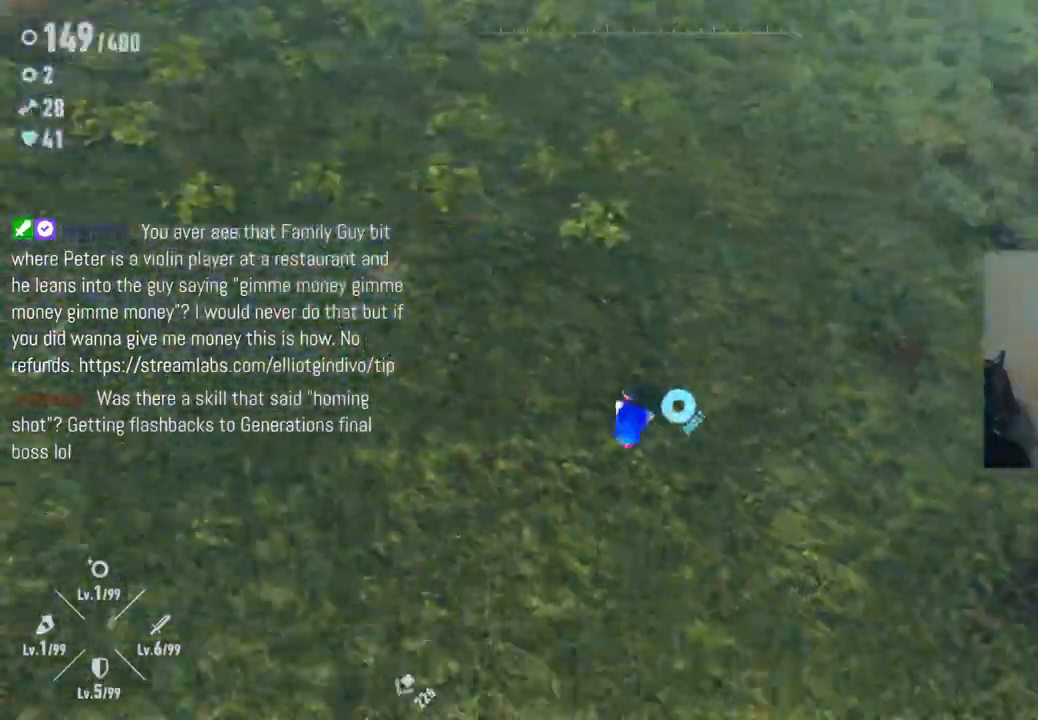
{"buttons": ["R2"], "left_stick": "up", "right_stick": "center", "events": [[167, "left_stick", "up-left"], [200, "right_stick", "left"], [250, "left_stick", "up"], [350, "right_stick", "center"], [467, "R2", "down"]]}
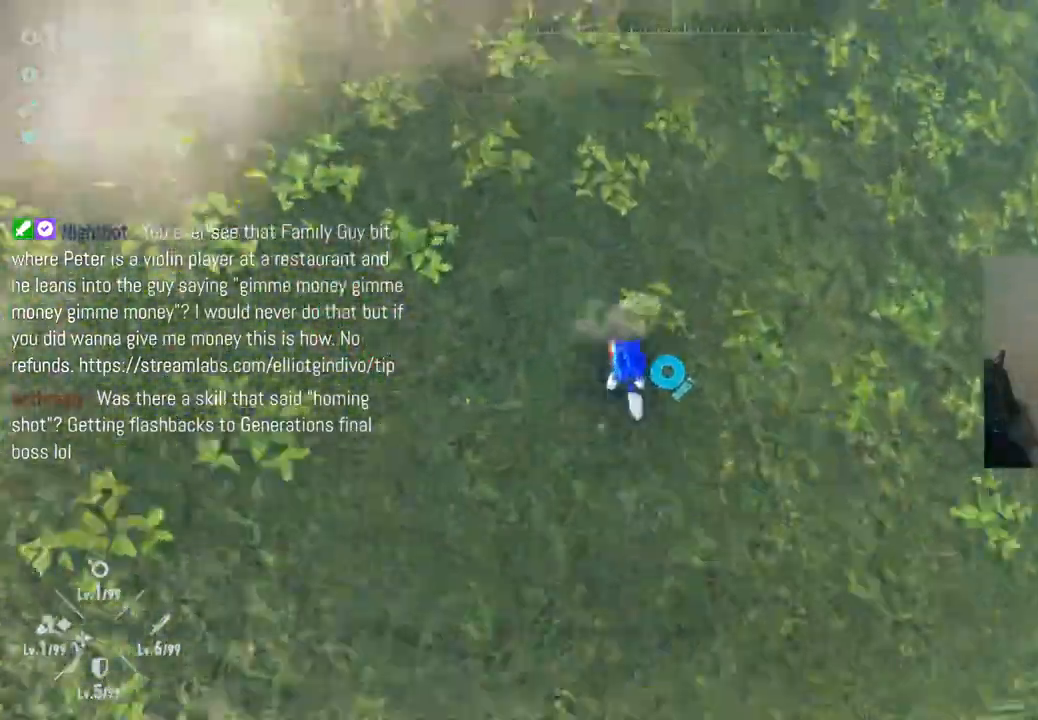
{"buttons": ["R2"], "left_stick": "down", "right_stick": "up-left", "events": [[67, "left_stick", "up-left"], [233, "right_stick", "up-left"], [367, "R2", "up"], [367, "left_stick", "down-left"], [417, "left_stick", "down"], [467, "R2", "down"]]}
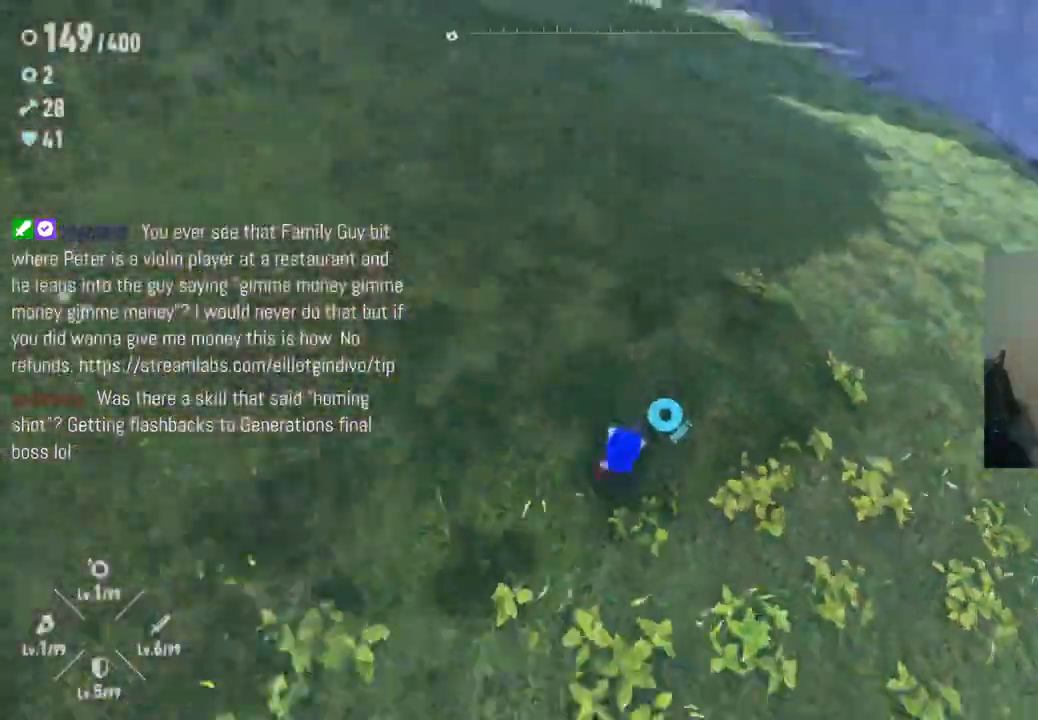
{"buttons": [], "left_stick": "up", "right_stick": "up-left", "events": [[100, "left_stick", "down-right"], [283, "left_stick", "up-right"], [300, "R2", "up"], [350, "left_stick", "up"]]}
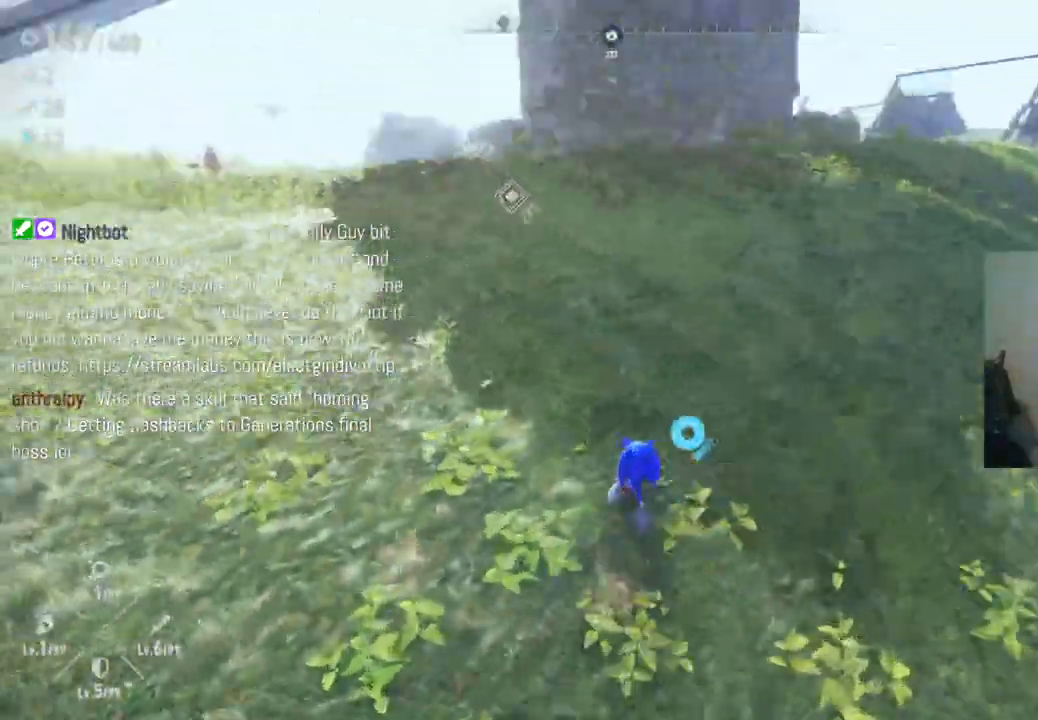
{"buttons": [], "left_stick": "up", "right_stick": "down", "events": [[300, "right_stick", "center"], [433, "right_stick", "down"]]}